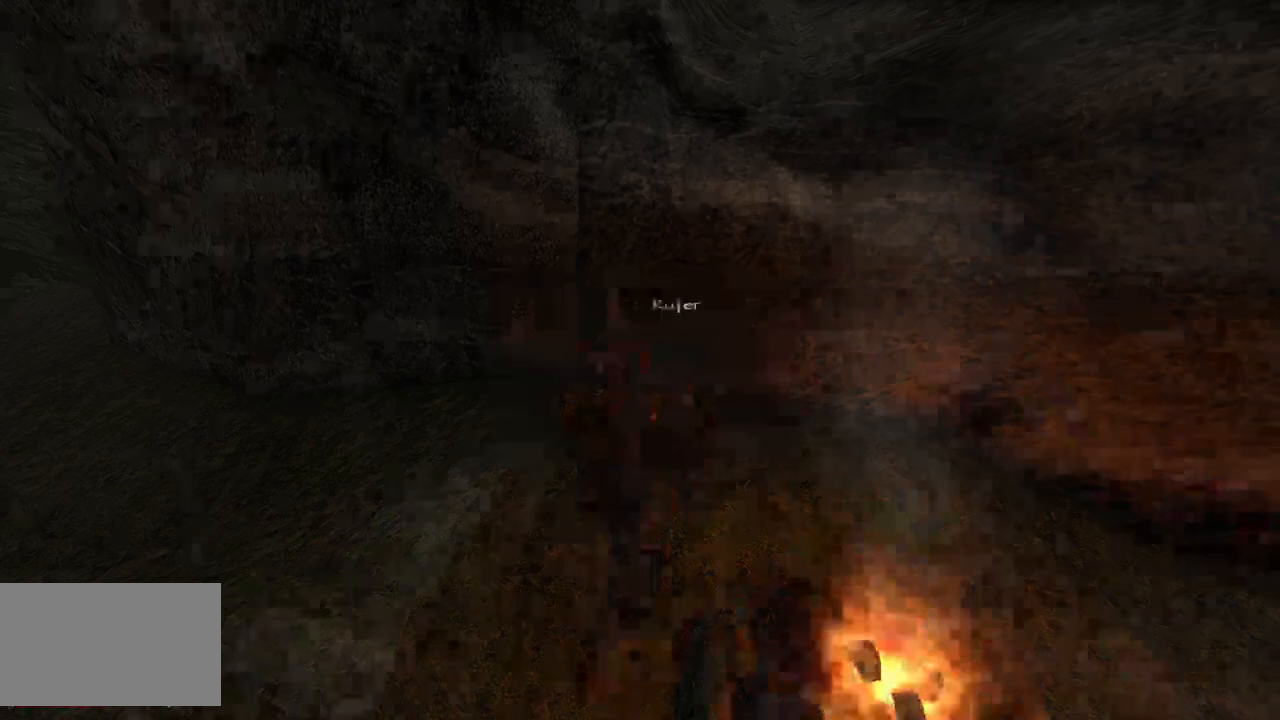
Gameplay with keyboard and mouse; each line is a JSON object with the keys and mouse buttons held at the frame after it. "events" lists presses ("down") and releases ("up") of "a", "ctrl", "d", "e", "q", "s", "shift", "space", "w", "mouse_left", "mouse_wheel", "mouse_right", "mouse_mb4" and "mouse_mb5" between this image and that frame as [ms after this image, input, new state], when the widget could be followed in between. "mouse_left", "mouse_wheel", "mouse_right", "mouse_mb4", "mouse_mb5" = the "left", "wheel", "right", "mb4", "mb5" buttons of the "mouse" list. No other keys are recorded. "wheel" means that the mouse wheel is clicked or scrolled. Mouse movement is not recorded.
{"keys": [], "mouse": [], "events": [[100, "mouse_left", "up"]]}
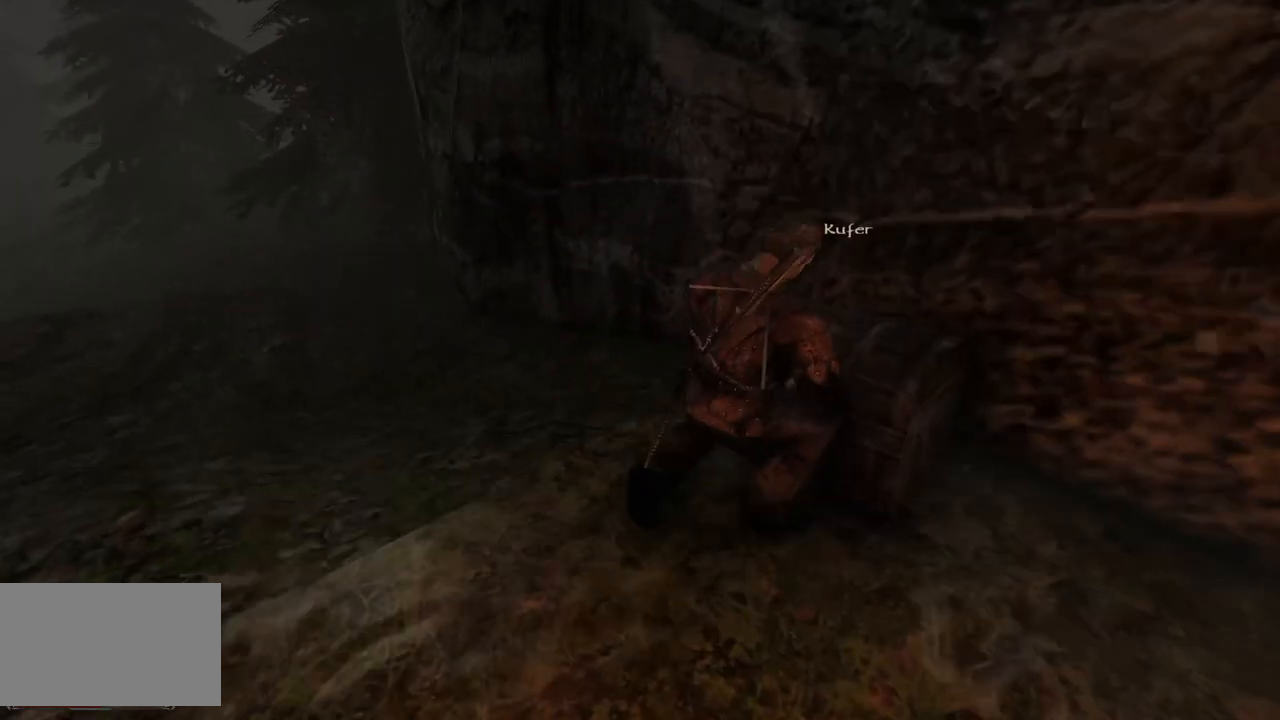
{"keys": [], "mouse": [], "events": []}
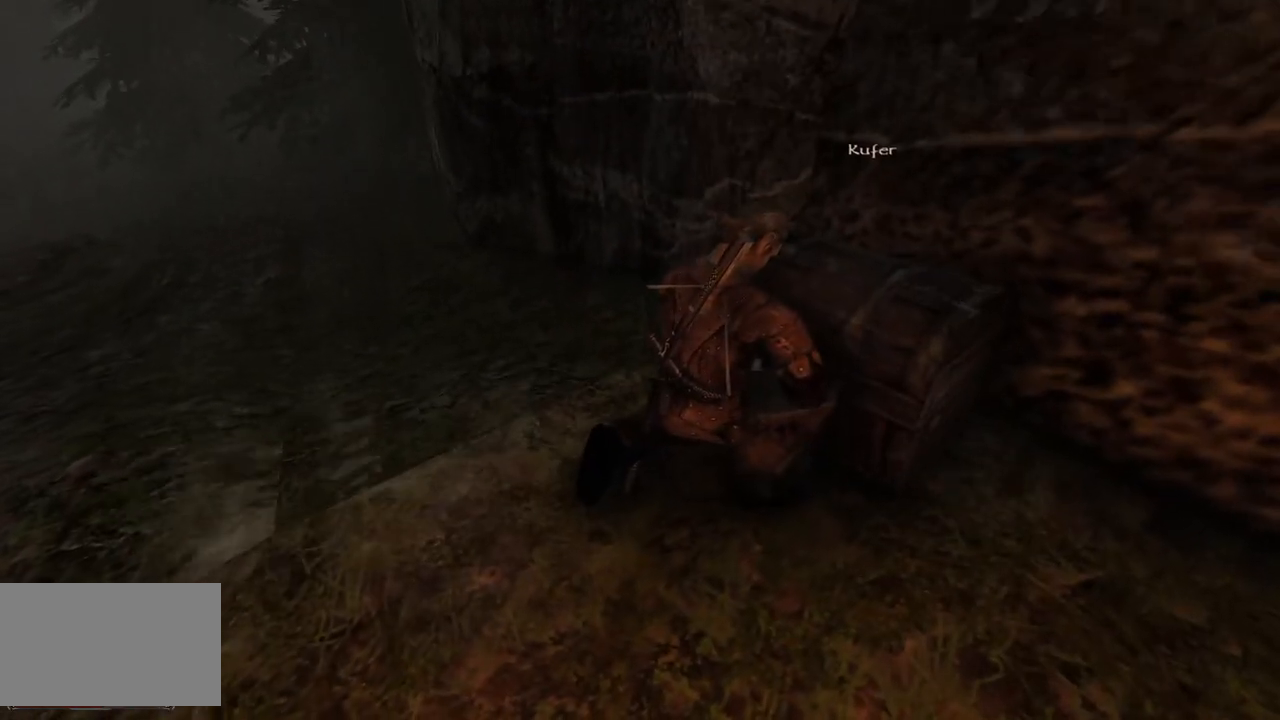
{"keys": [], "mouse": [], "events": [[140, "d", "down"], [340, "d", "up"]]}
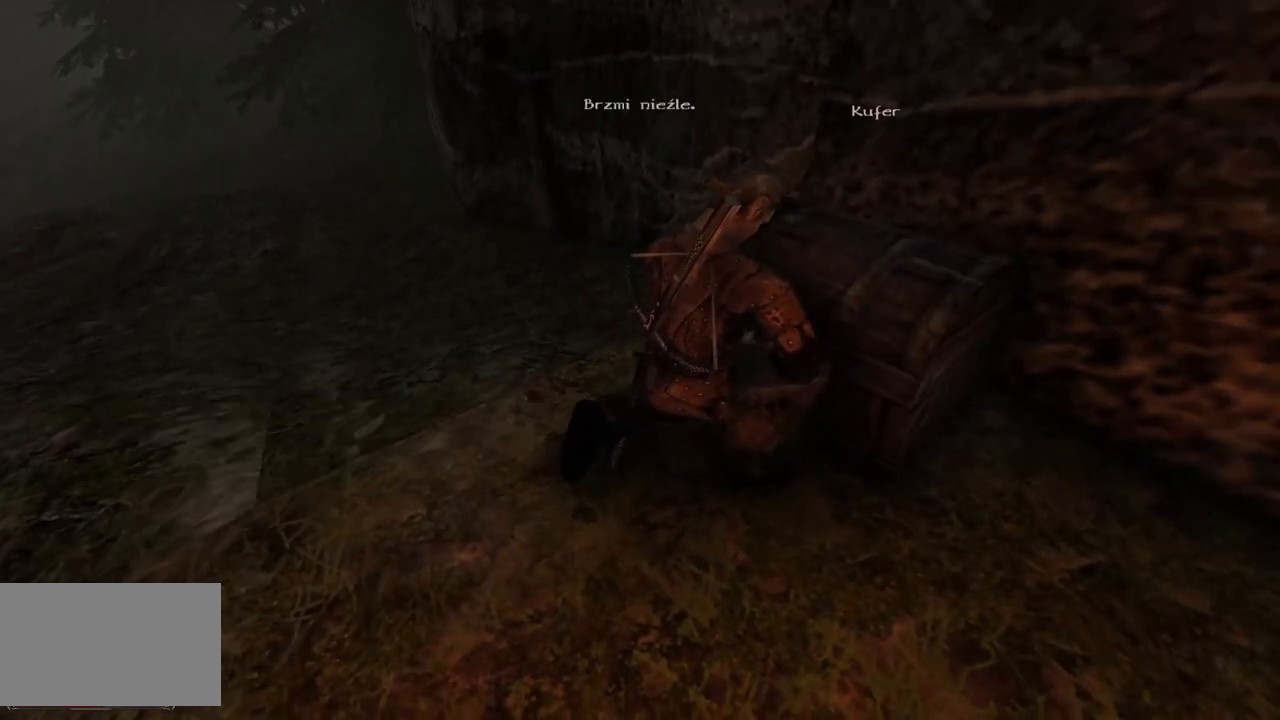
{"keys": [], "mouse": [], "events": [[220, "a", "down"], [440, "a", "up"]]}
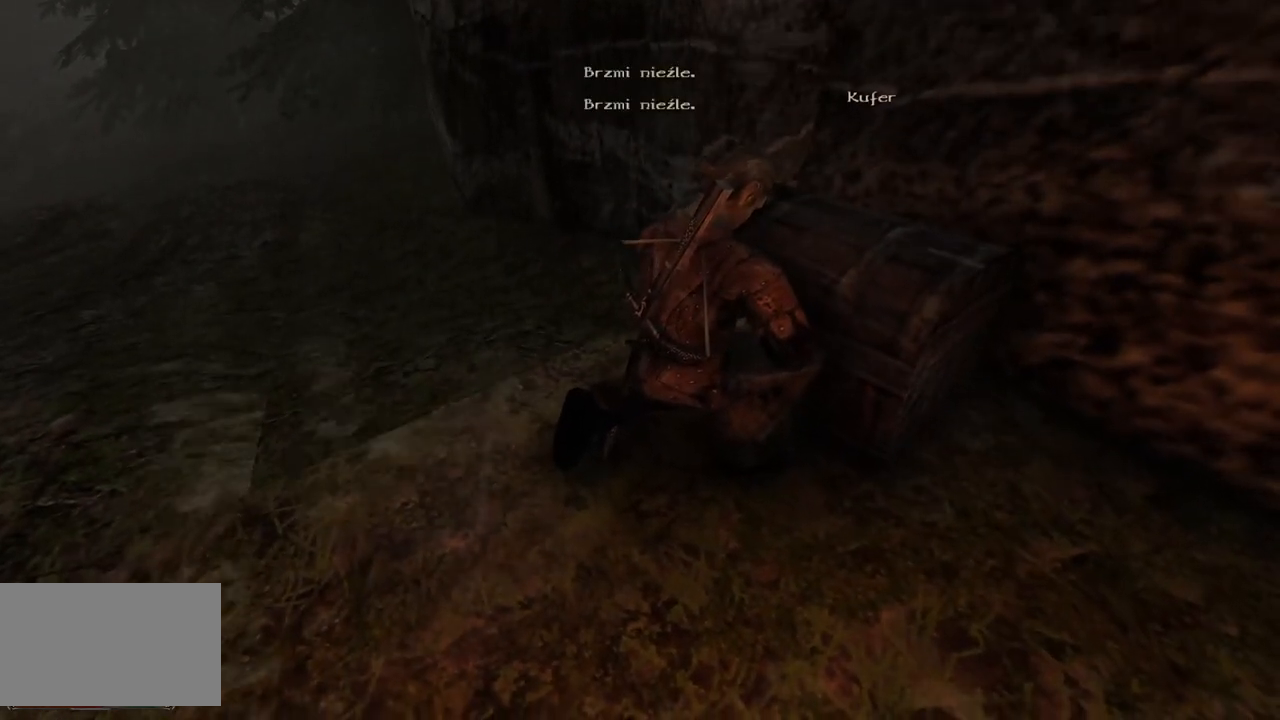
{"keys": ["d"], "mouse": [], "events": [[380, "d", "down"]]}
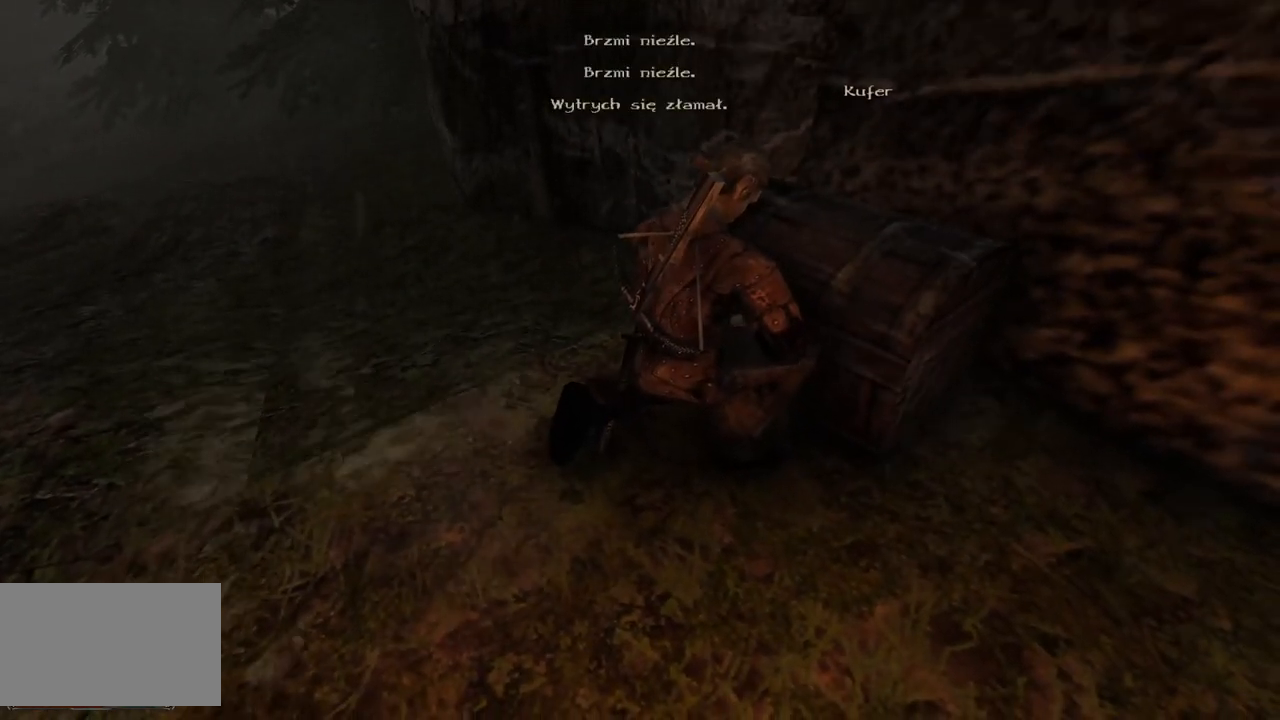
{"keys": [], "mouse": [], "events": [[60, "d", "up"]]}
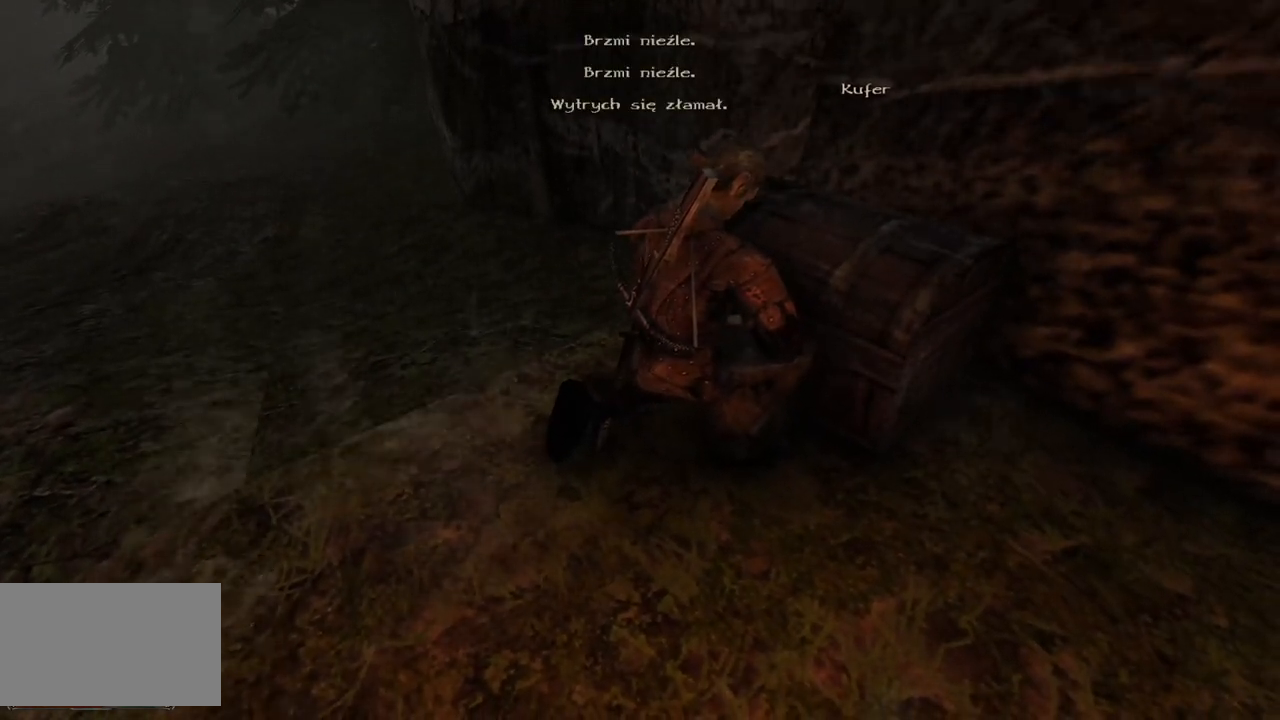
{"keys": [], "mouse": [], "events": [[20, "d", "down"], [160, "d", "up"]]}
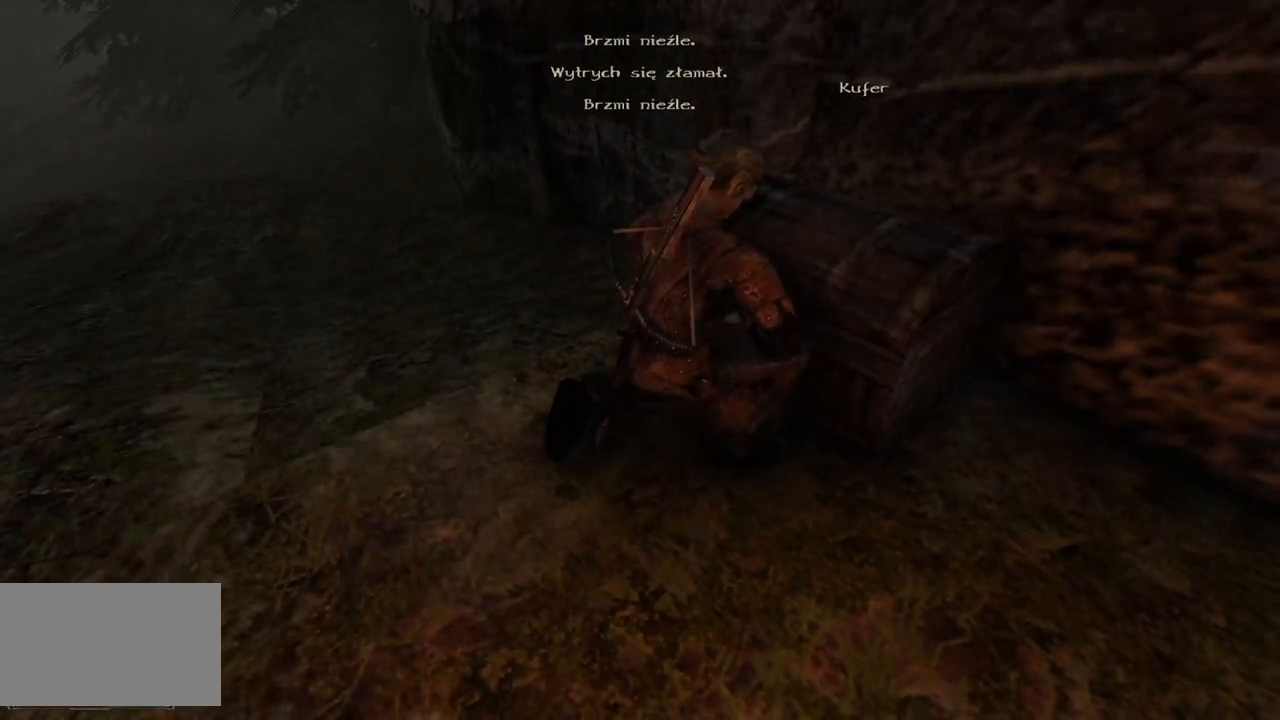
{"keys": [], "mouse": [], "events": [[60, "a", "down"], [260, "a", "up"]]}
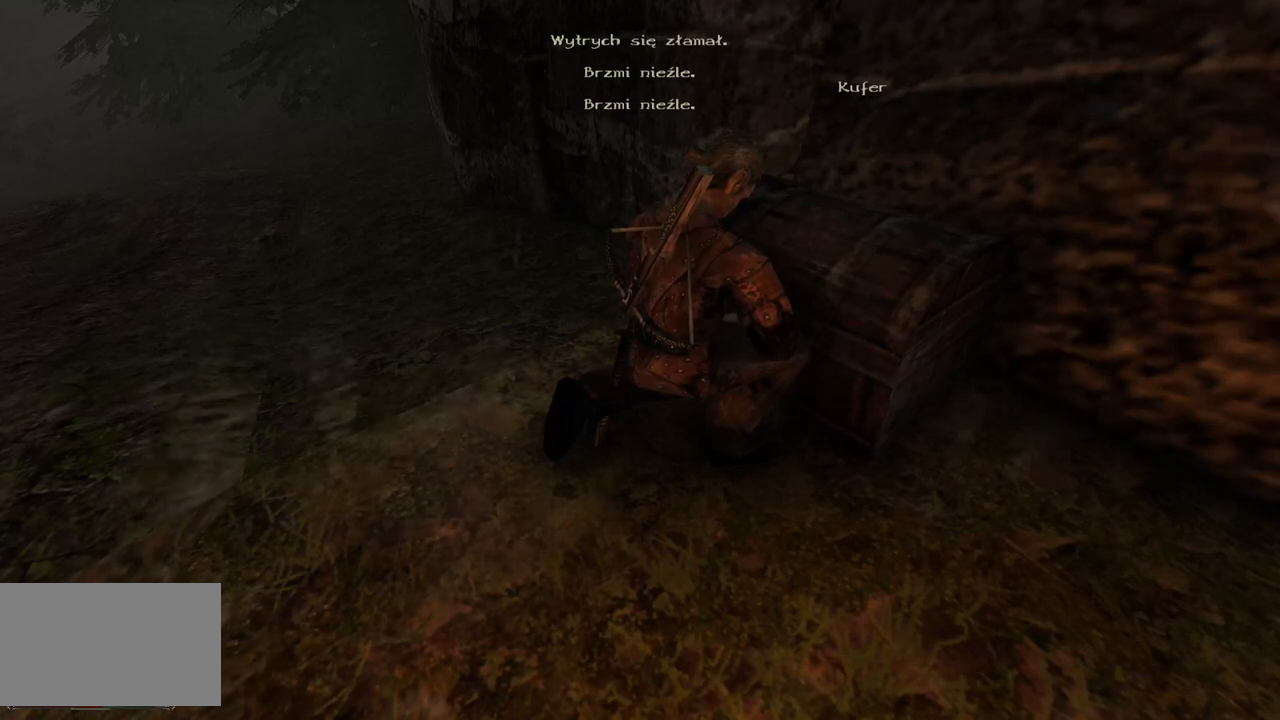
{"keys": [], "mouse": [], "events": [[100, "a", "down"], [360, "a", "up"]]}
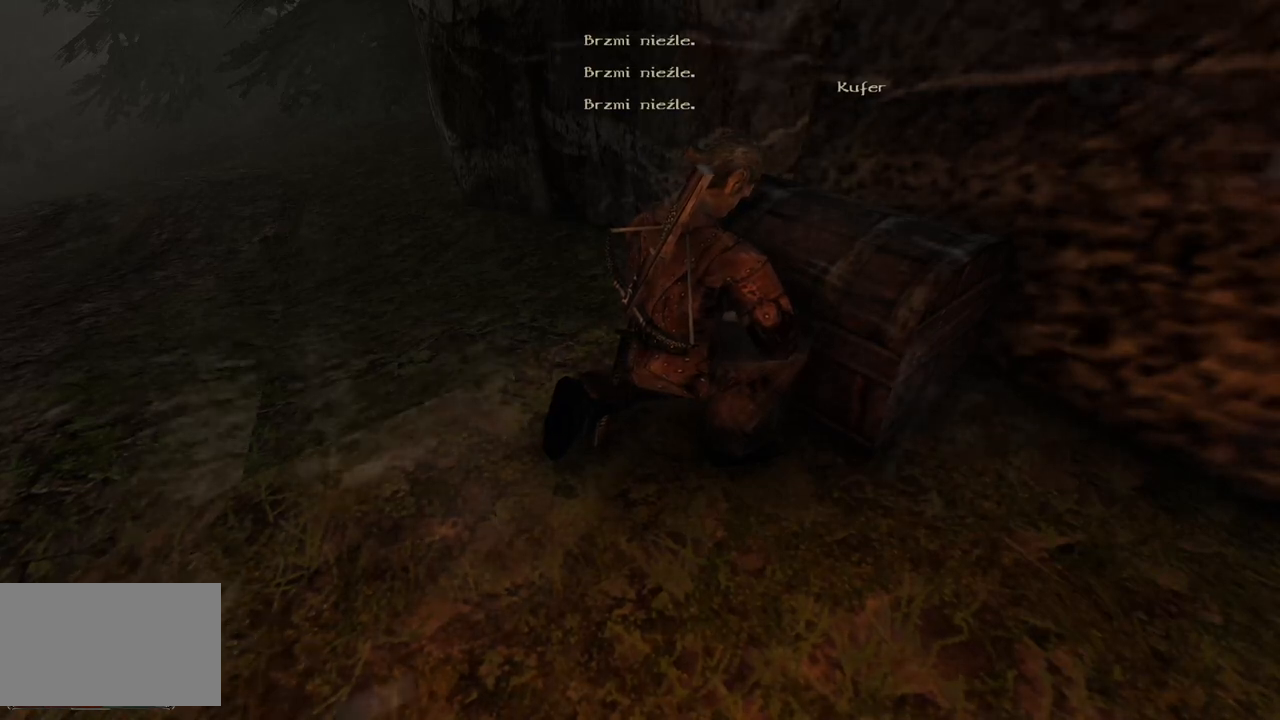
{"keys": [], "mouse": [], "events": [[180, "d", "down"], [360, "d", "up"]]}
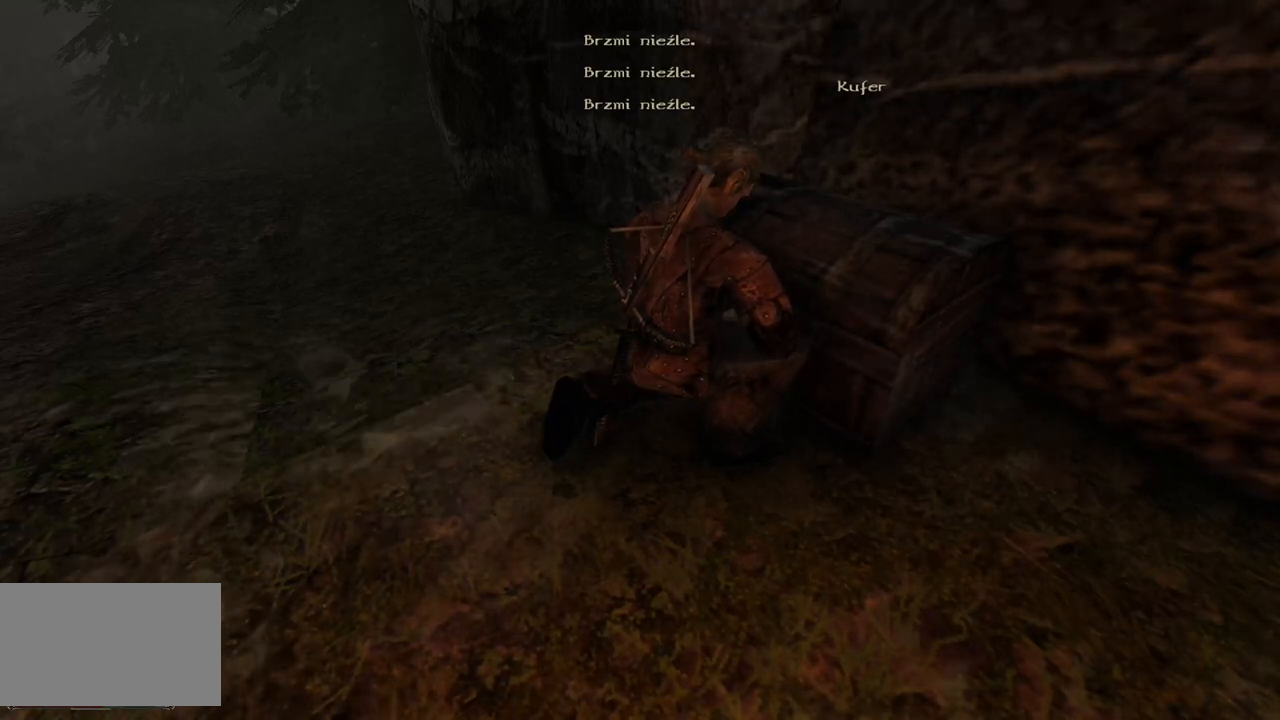
{"keys": [], "mouse": [], "events": []}
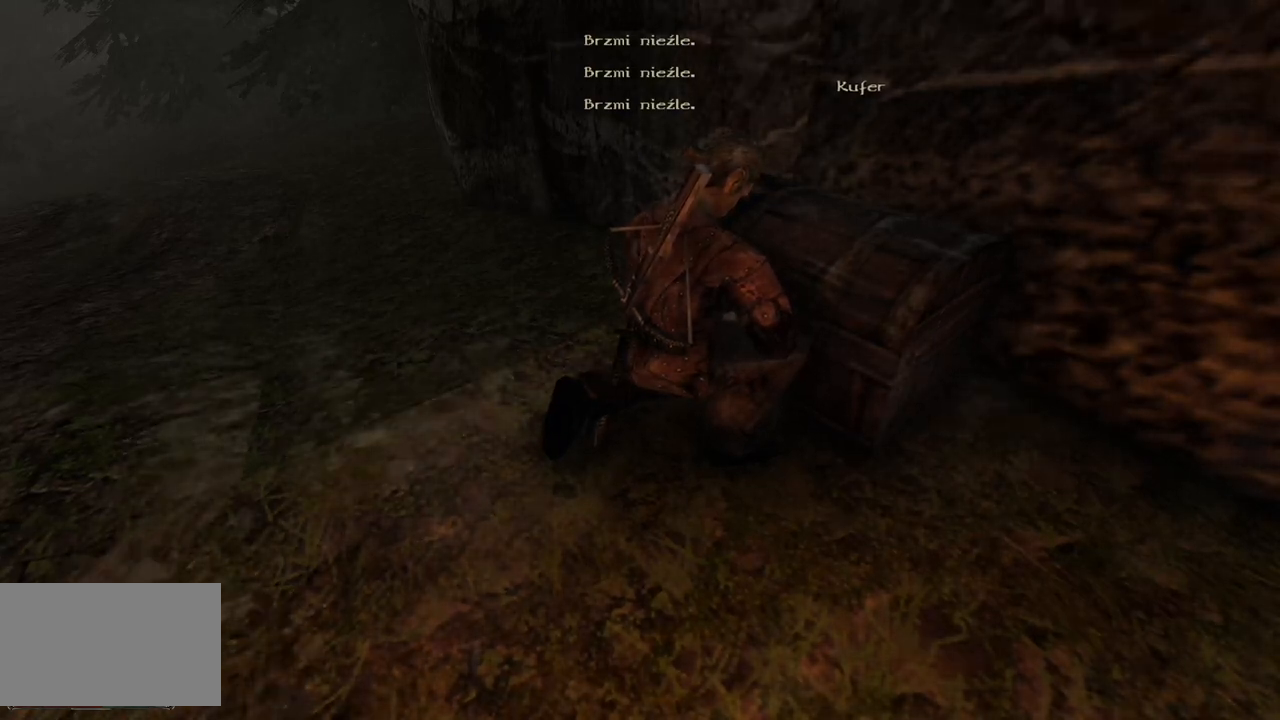
{"keys": [], "mouse": [], "events": [[40, "a", "down"], [220, "a", "up"]]}
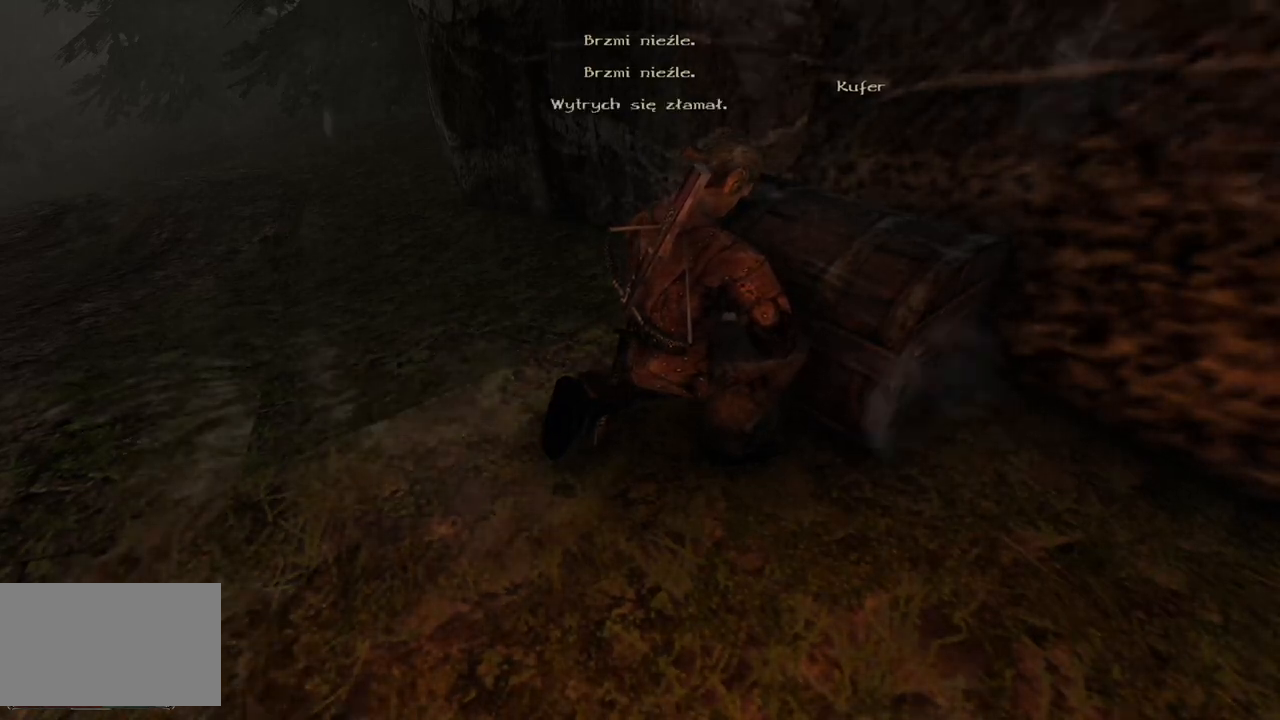
{"keys": [], "mouse": [], "events": []}
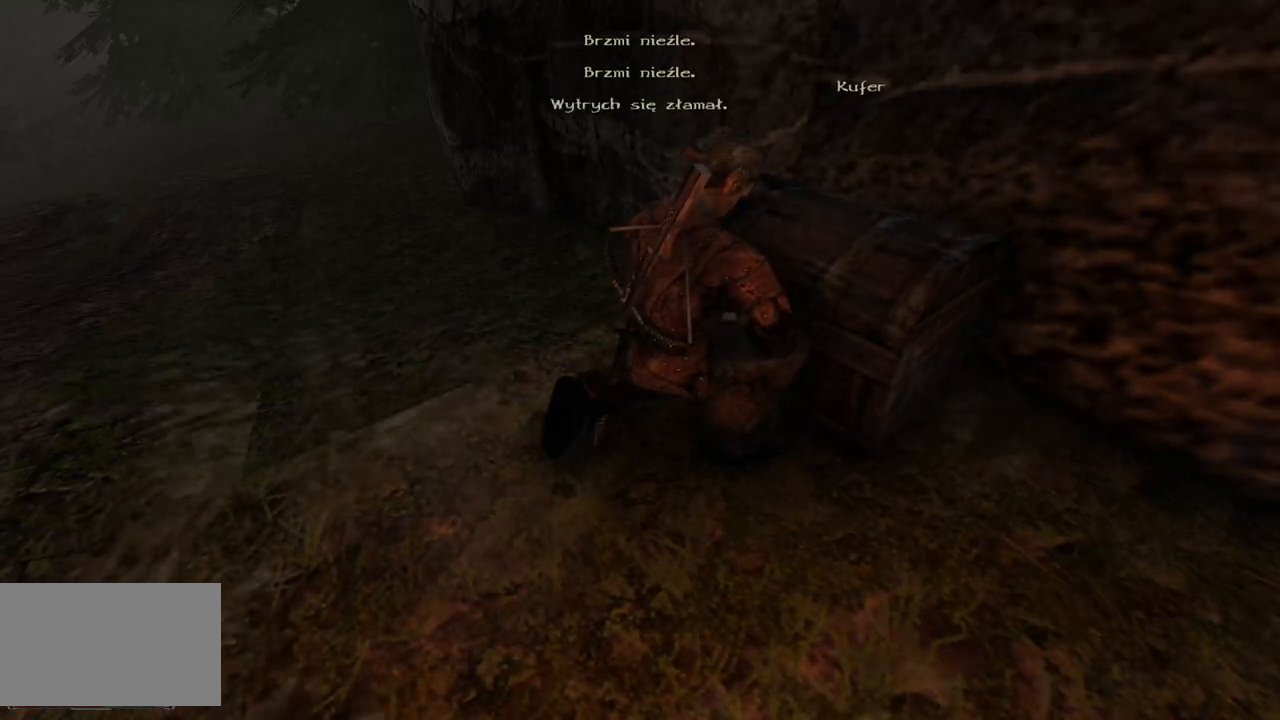
{"keys": ["d"], "mouse": [], "events": [[440, "d", "down"]]}
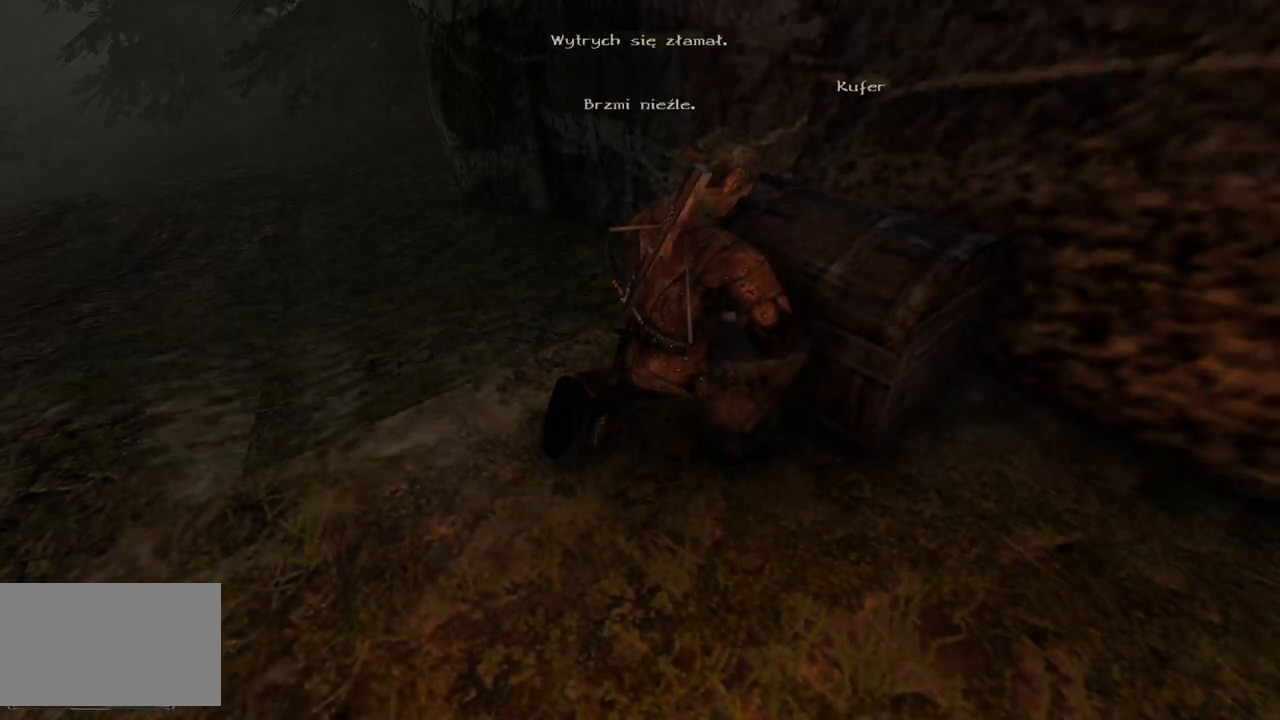
{"keys": ["a"], "mouse": [], "events": [[80, "d", "up"], [480, "a", "down"]]}
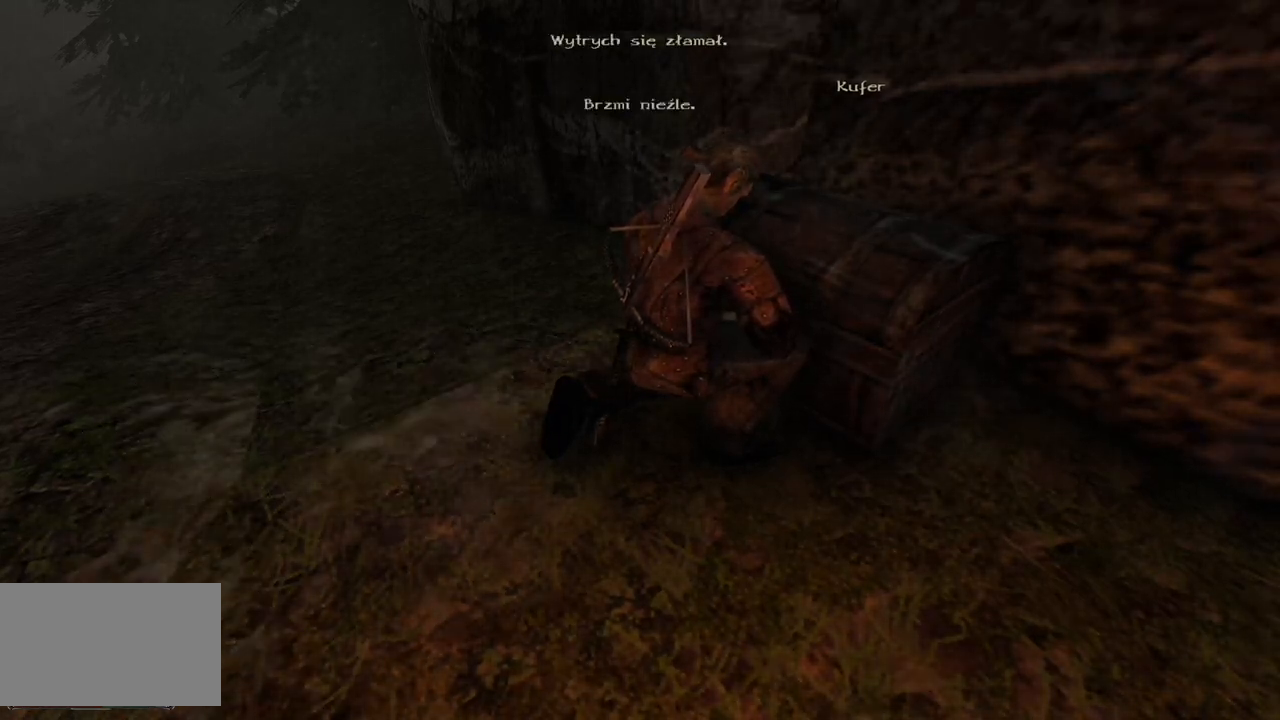
{"keys": ["a"], "mouse": [], "events": [[160, "a", "up"], [400, "a", "down"]]}
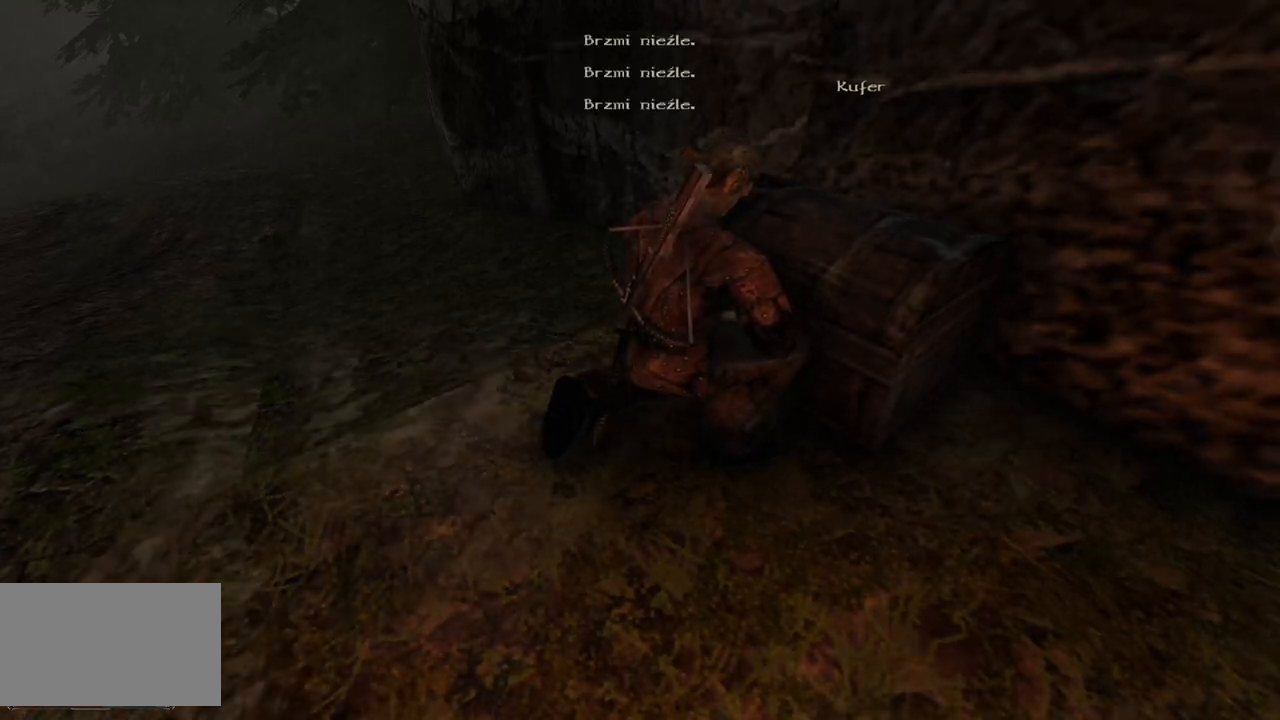
{"keys": ["d"], "mouse": [], "events": [[140, "a", "up"], [440, "d", "down"]]}
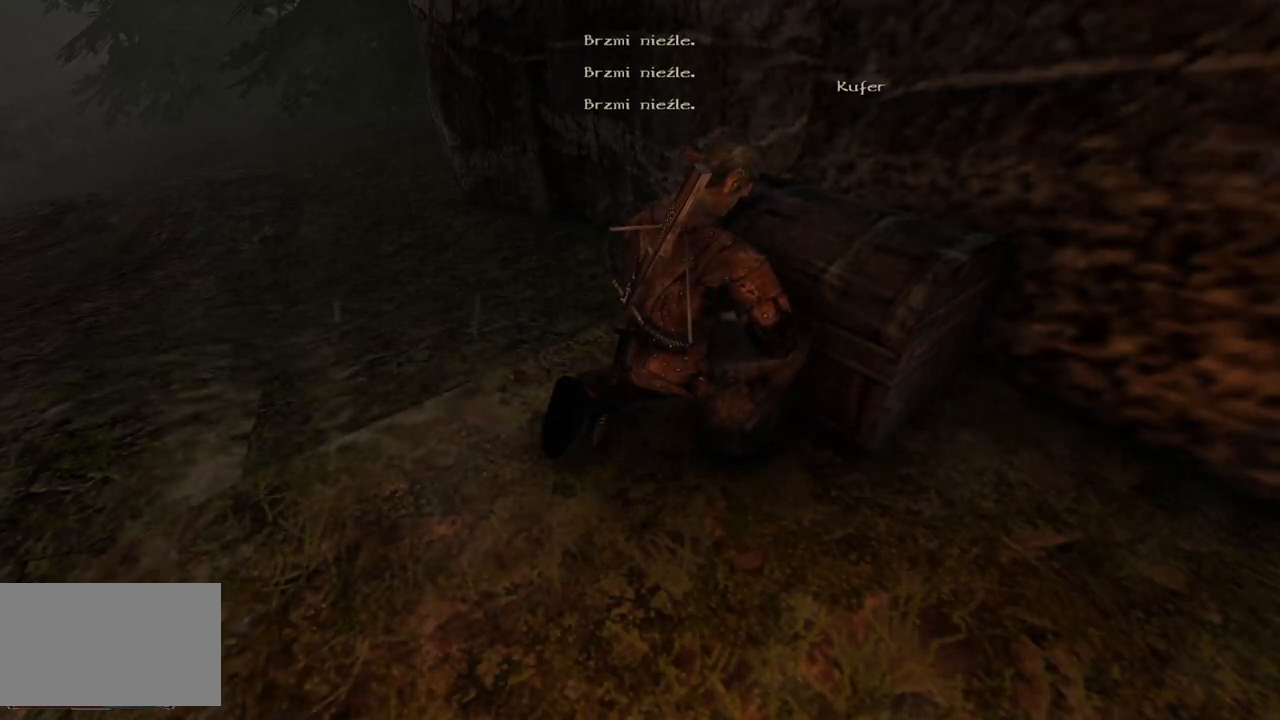
{"keys": ["d"], "mouse": [], "events": [[120, "d", "up"], [500, "d", "down"]]}
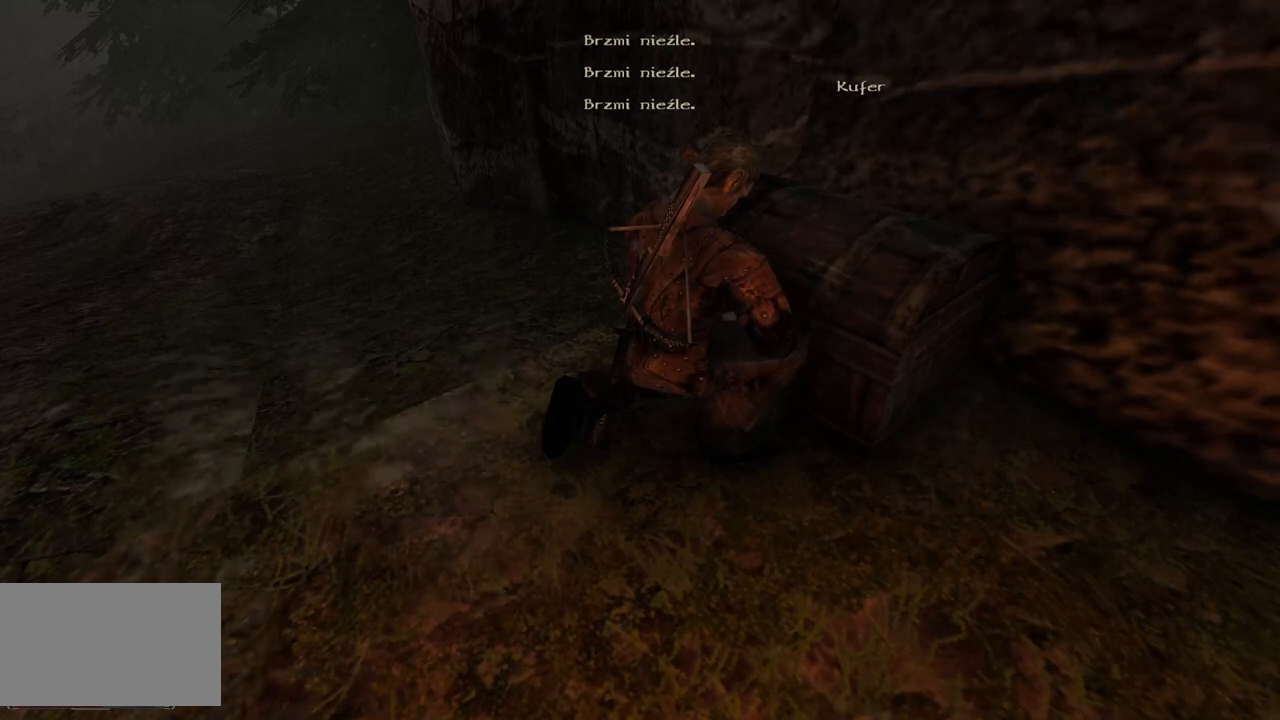
{"keys": [], "mouse": [], "events": [[180, "d", "up"]]}
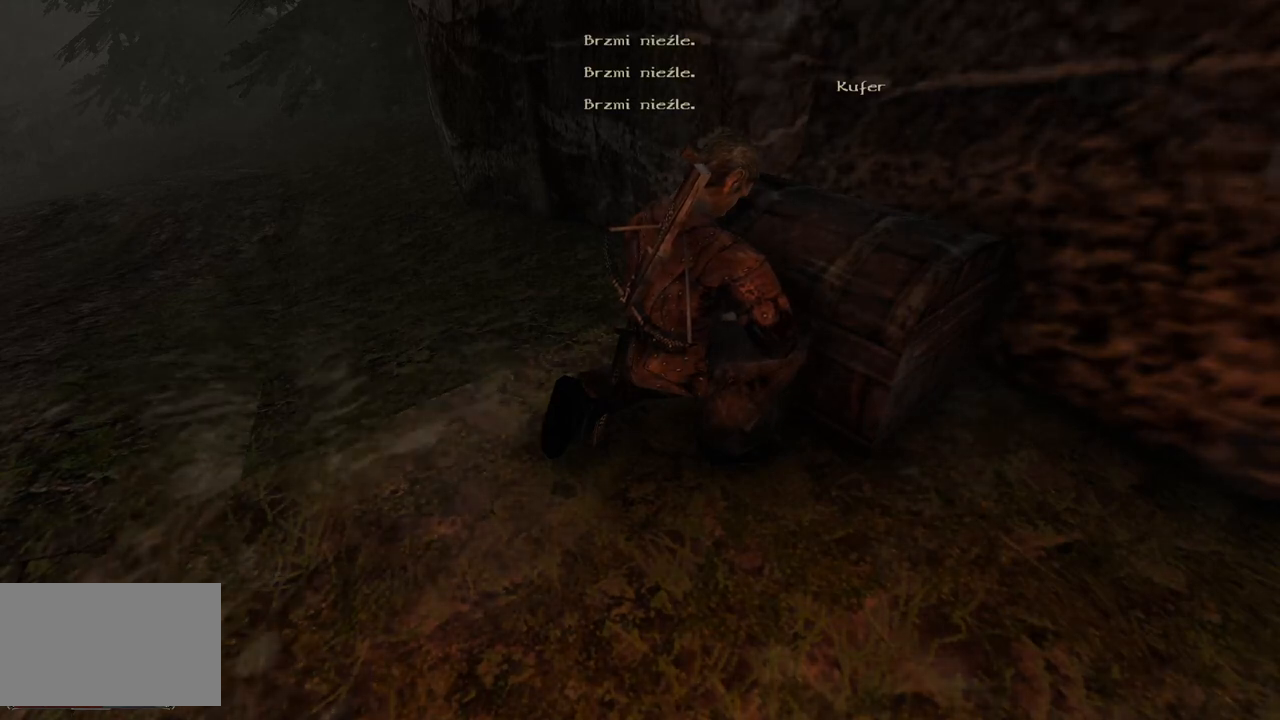
{"keys": [], "mouse": [], "events": []}
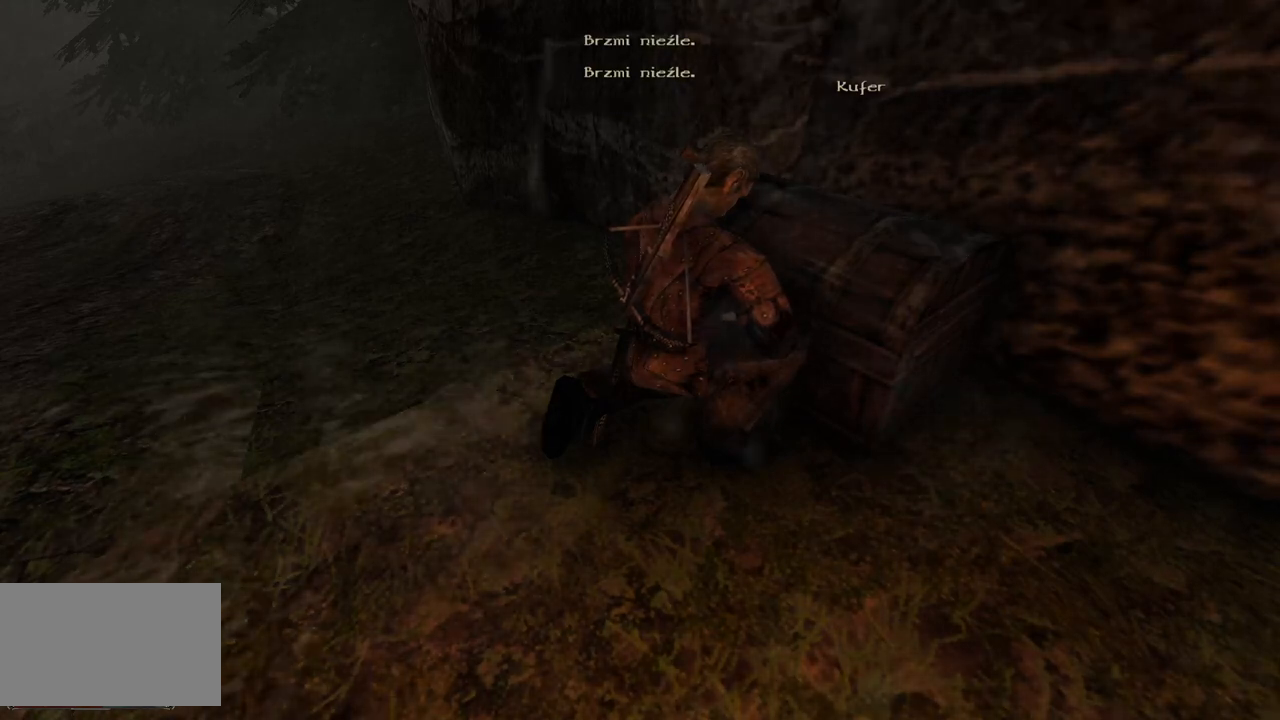
{"keys": ["a"], "mouse": [], "events": [[380, "a", "down"]]}
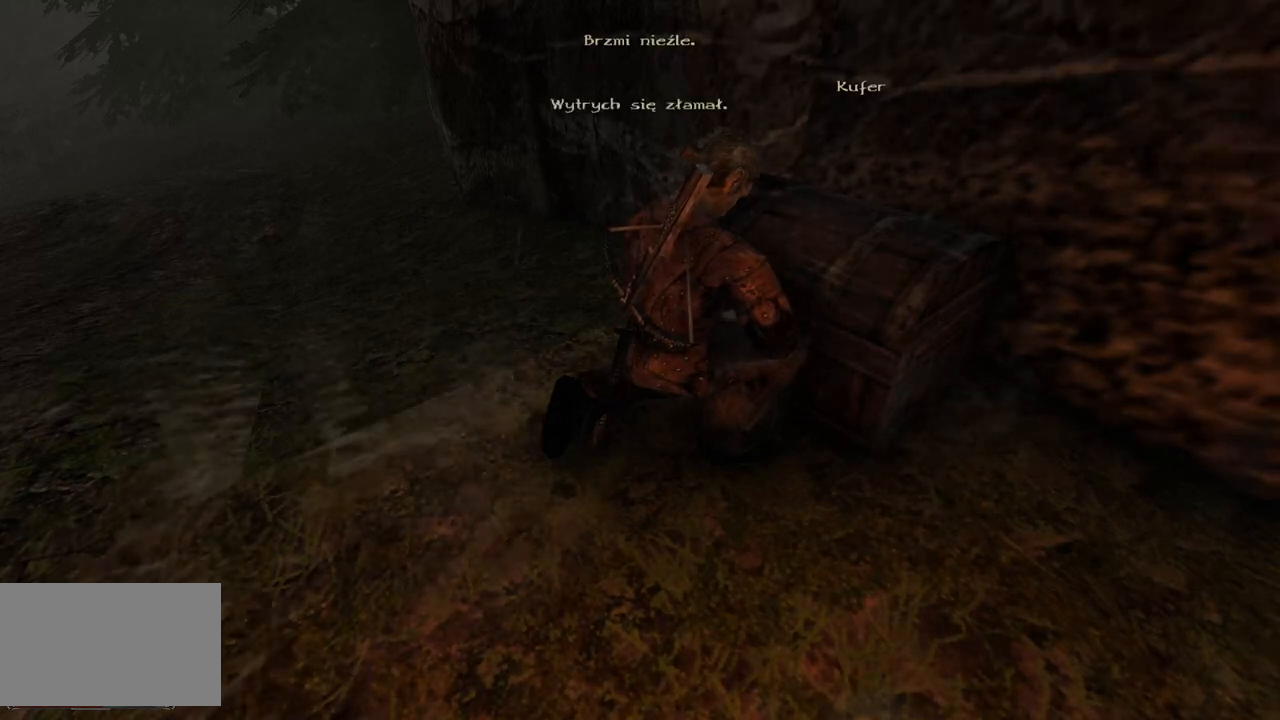
{"keys": [], "mouse": [], "events": [[60, "a", "up"]]}
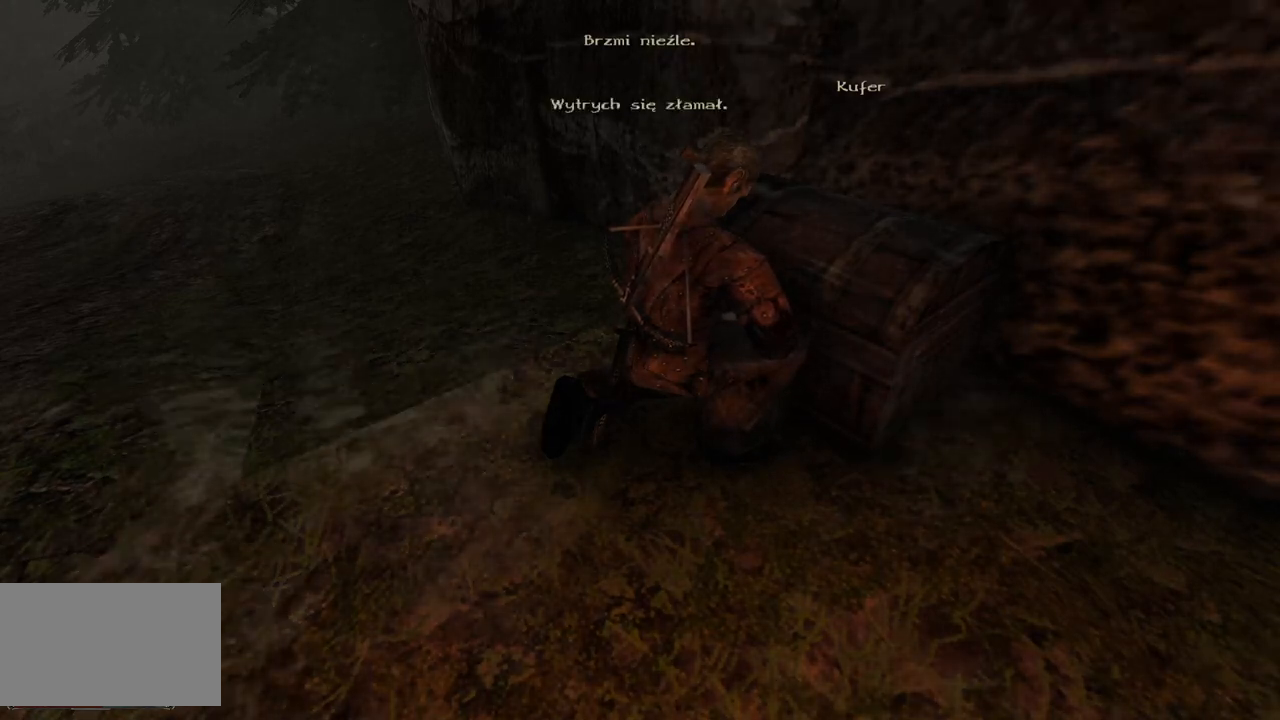
{"keys": [], "mouse": [], "events": []}
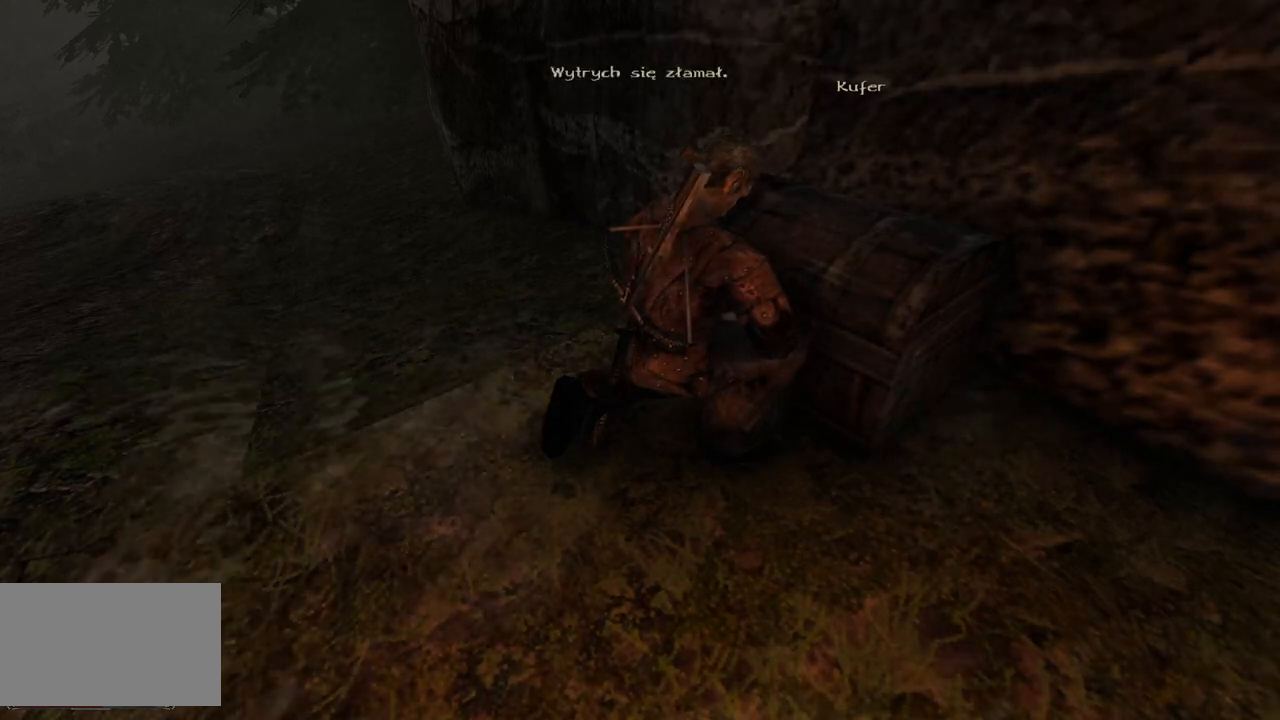
{"keys": ["d"], "mouse": [], "events": [[500, "d", "down"]]}
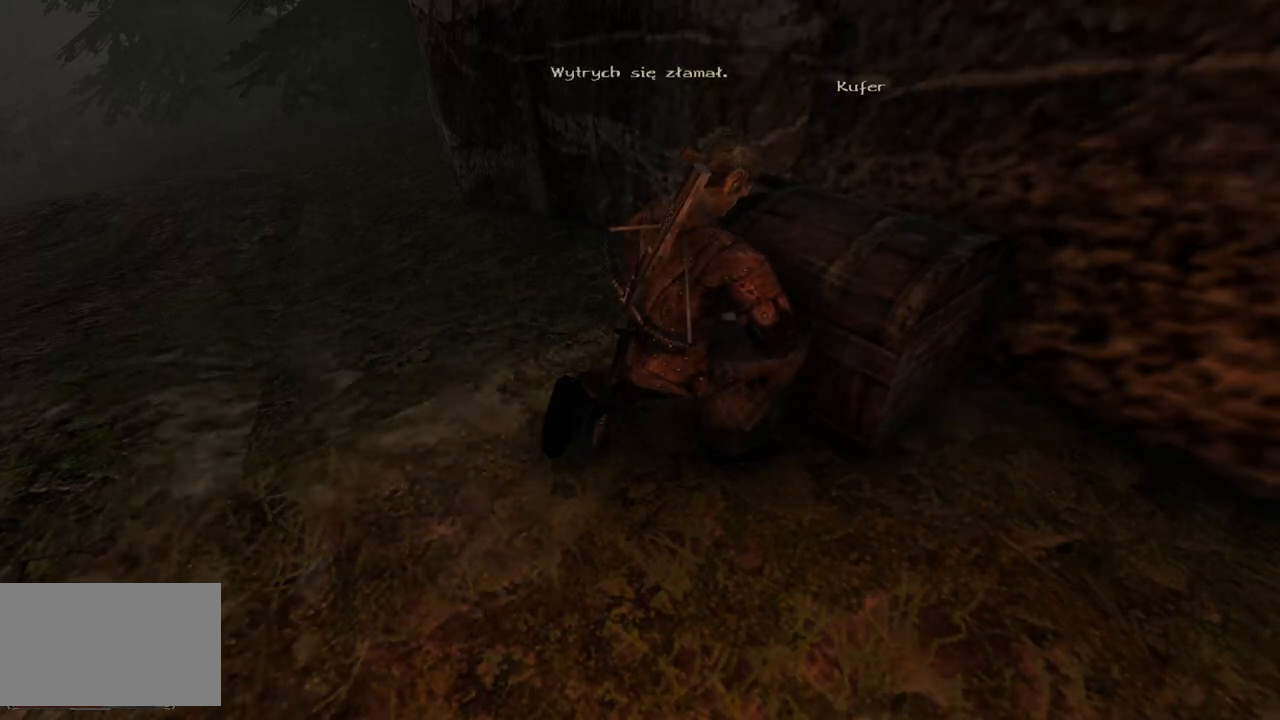
{"keys": [], "mouse": [], "events": [[140, "d", "up"]]}
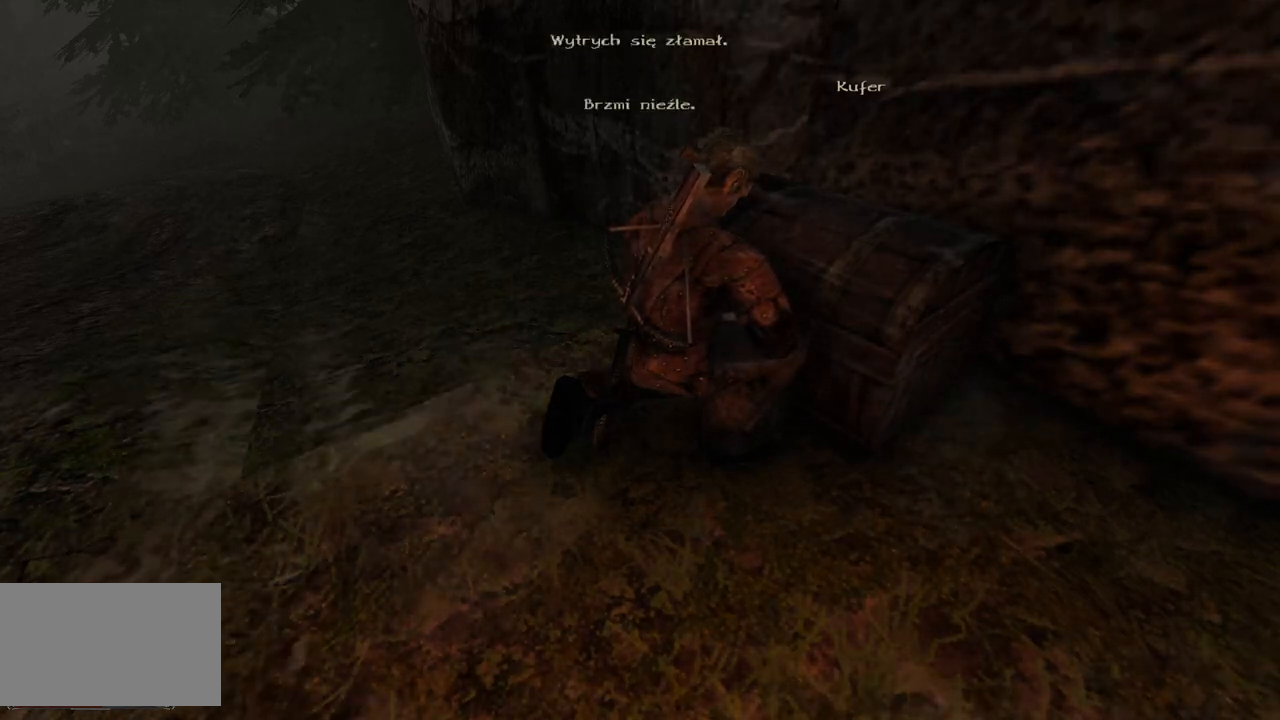
{"keys": [], "mouse": [], "events": [[140, "a", "down"], [340, "a", "up"]]}
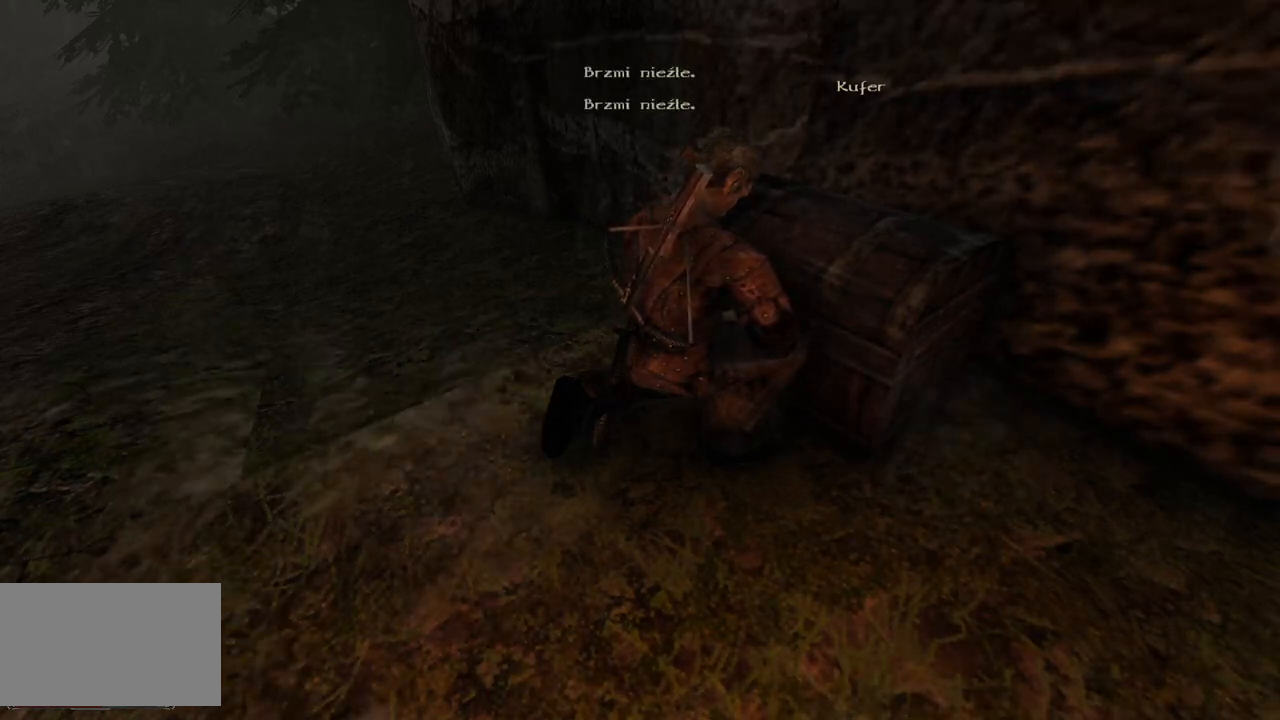
{"keys": [], "mouse": [], "events": [[200, "a", "down"], [380, "a", "up"]]}
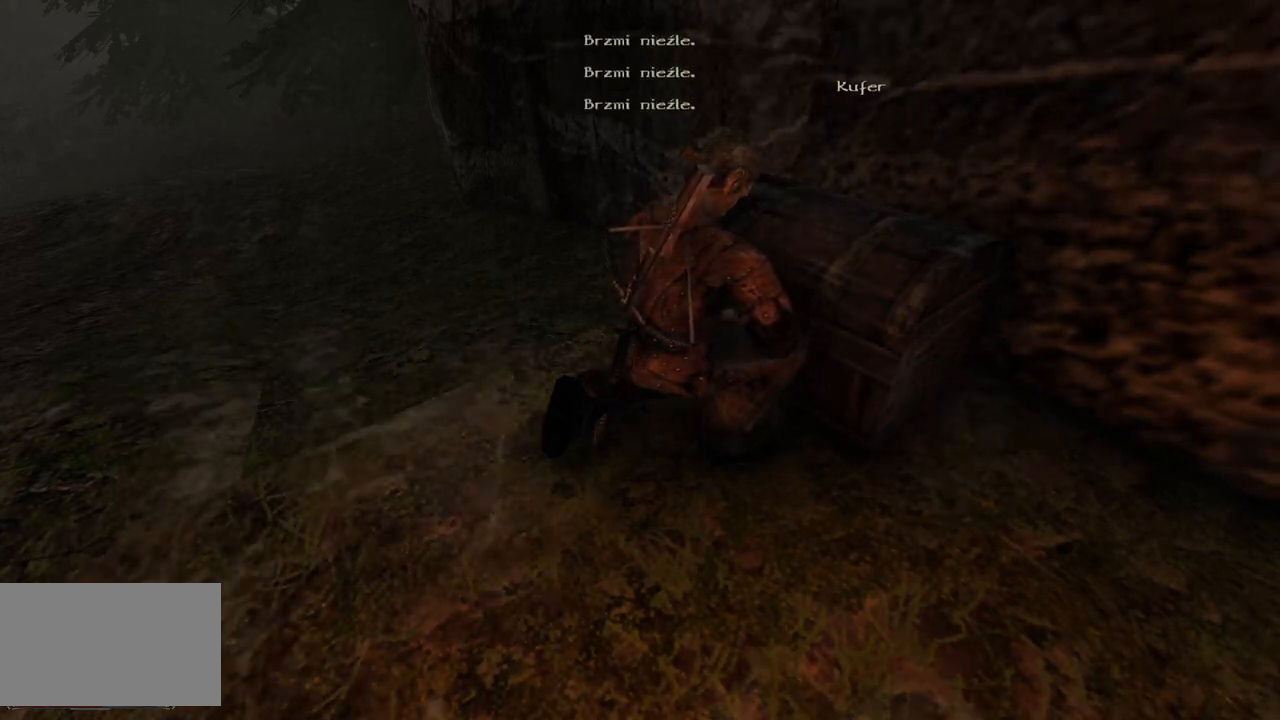
{"keys": [], "mouse": [], "events": [[240, "d", "down"], [440, "d", "up"]]}